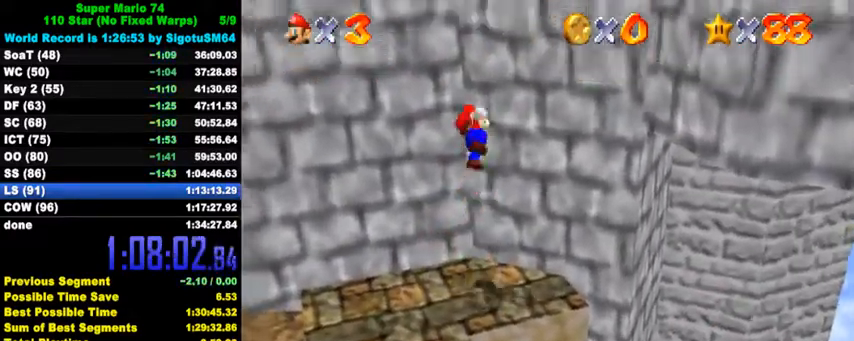
Gameplay with keyboard; each line is a JSON object with the keys held at the frame after it. "events" lists presses ("down") and releases ("up") of "a", "c", "ctrl", "d", "down", "left", "return", "right", "s", "shift", "up", "w", "x" and "y" between this image and that frame as [ms after this image, input, new state], when the widget could be followed in between. No other keys are recorded. Mouse input is not recorded.
{"keys": ["shift", "up"], "events": [[100, "right", "down"], [134, "shift", "up"], [167, "right", "up"], [200, "shift", "down"]]}
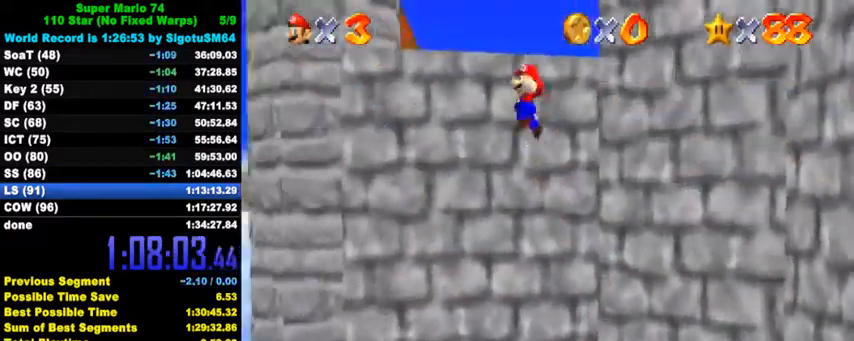
{"keys": ["up"], "events": [[200, "right", "down"], [334, "right", "up"], [334, "shift", "up"], [434, "shift", "down"], [500, "shift", "up"]]}
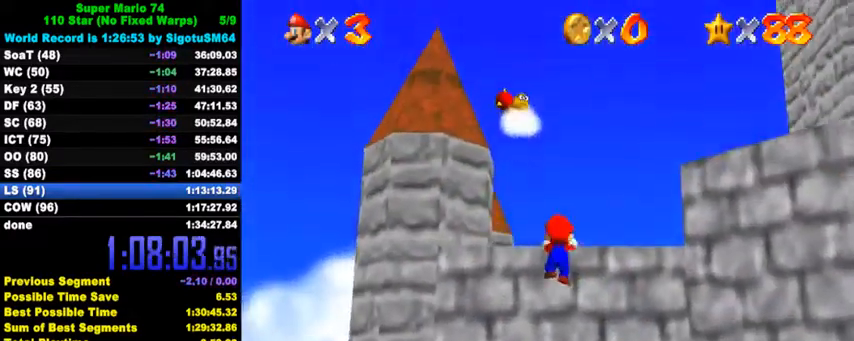
{"keys": ["right", "up"], "events": [[67, "shift", "down"], [200, "right", "down"], [200, "shift", "up"]]}
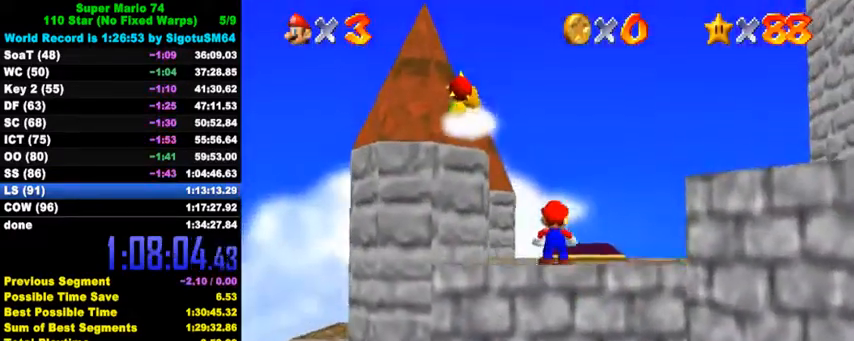
{"keys": ["a", "up"], "events": [[167, "right", "up"], [334, "a", "down"], [367, "a", "up"], [467, "a", "down"]]}
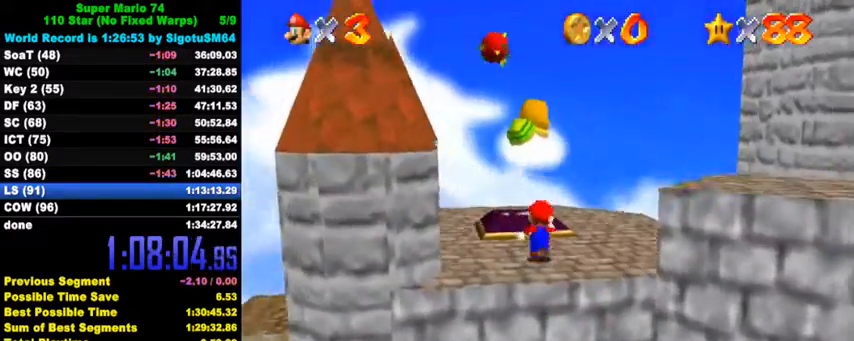
{"keys": [], "events": [[34, "up", "up"], [67, "a", "up"], [200, "up", "down"], [334, "up", "up"]]}
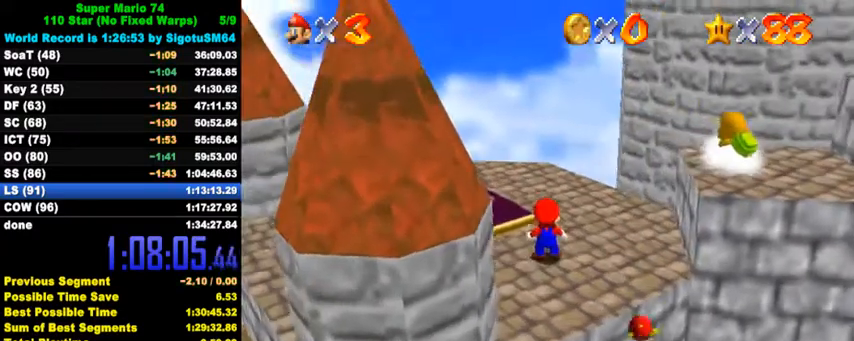
{"keys": [], "events": []}
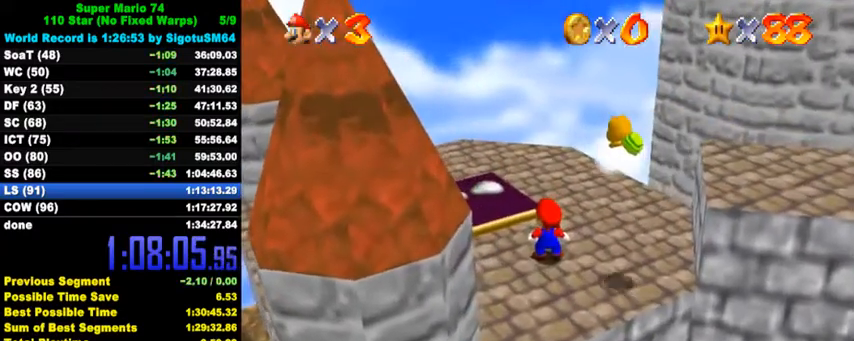
{"keys": ["ctrl", "left", "up"], "events": [[334, "shift", "down"], [400, "shift", "up"], [467, "ctrl", "down"], [467, "left", "down"], [467, "up", "down"]]}
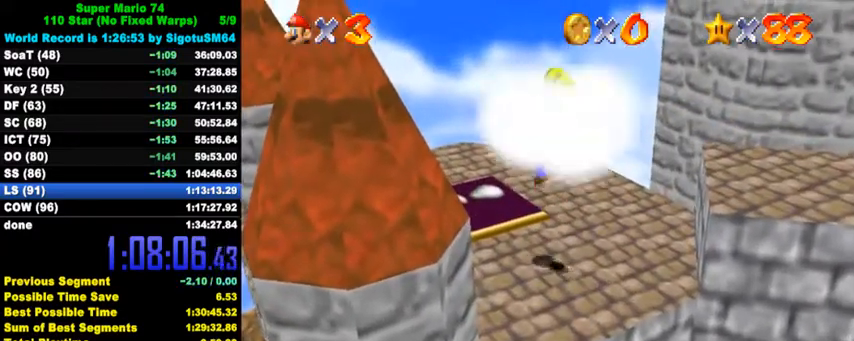
{"keys": ["up"], "events": [[100, "ctrl", "up"], [300, "left", "up"]]}
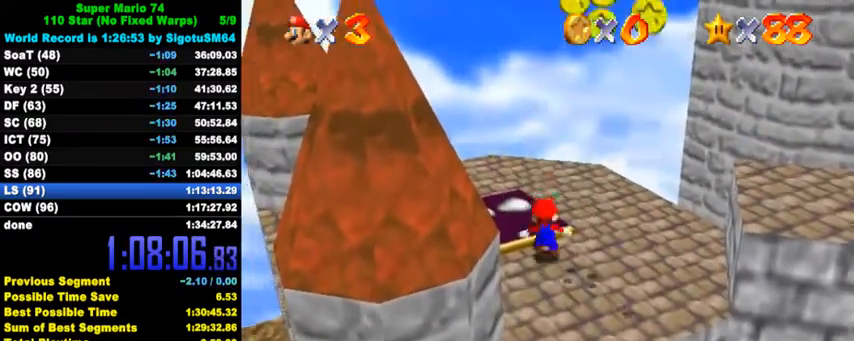
{"keys": ["left"], "events": [[34, "left", "down"], [67, "a", "down"], [134, "a", "up"], [200, "a", "down"], [334, "a", "up"], [434, "up", "up"]]}
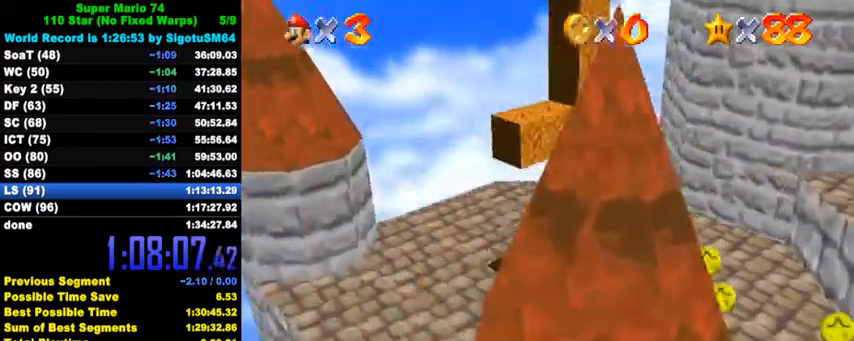
{"keys": ["left", "up"], "events": [[100, "left", "up"], [200, "left", "down"], [467, "up", "down"]]}
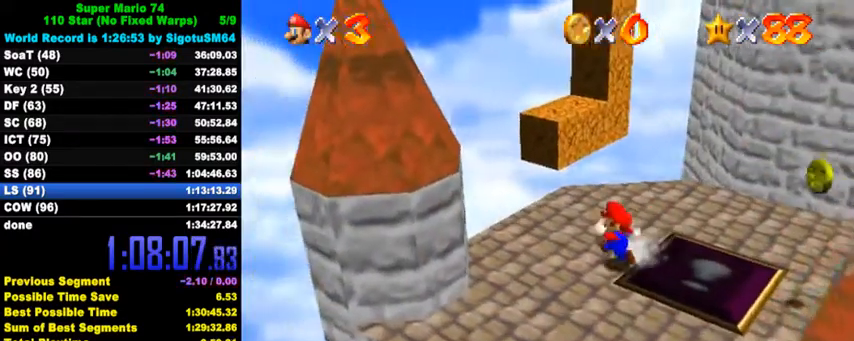
{"keys": ["up"], "events": [[100, "left", "up"], [300, "y", "down"], [367, "shift", "down"], [500, "shift", "up"], [500, "y", "up"]]}
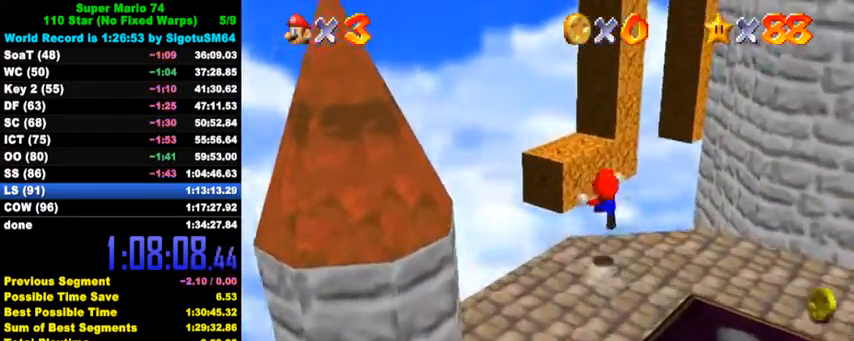
{"keys": ["a", "left"], "events": [[34, "left", "down"], [200, "left", "up"], [200, "up", "up"], [334, "down", "down"], [367, "left", "down"], [500, "a", "down"], [500, "down", "up"]]}
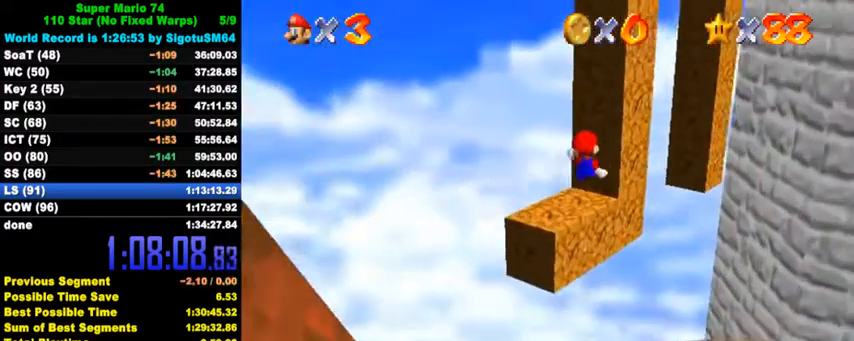
{"keys": ["up"], "events": [[67, "left", "up"], [100, "a", "up"], [200, "left", "down"], [267, "left", "up"], [500, "up", "down"]]}
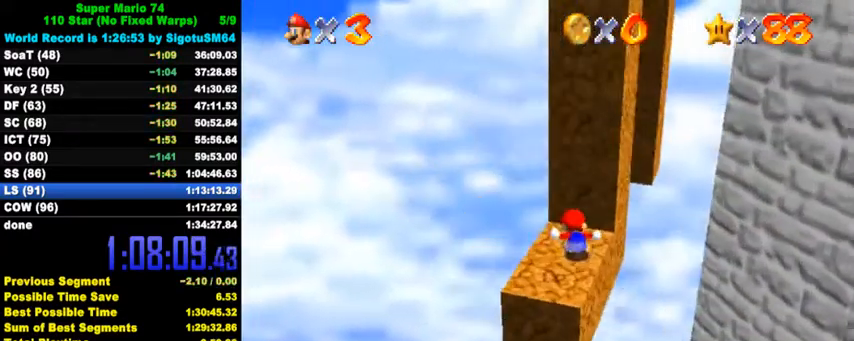
{"keys": [], "events": [[300, "right", "down"], [400, "up", "up"], [434, "right", "up"]]}
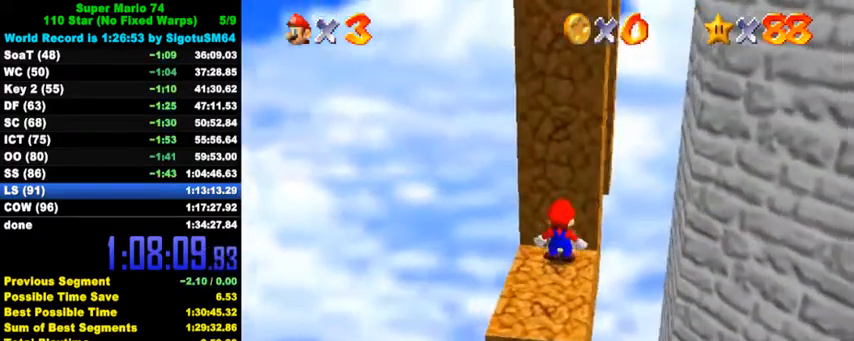
{"keys": [], "events": [[234, "shift", "down"], [334, "shift", "up"]]}
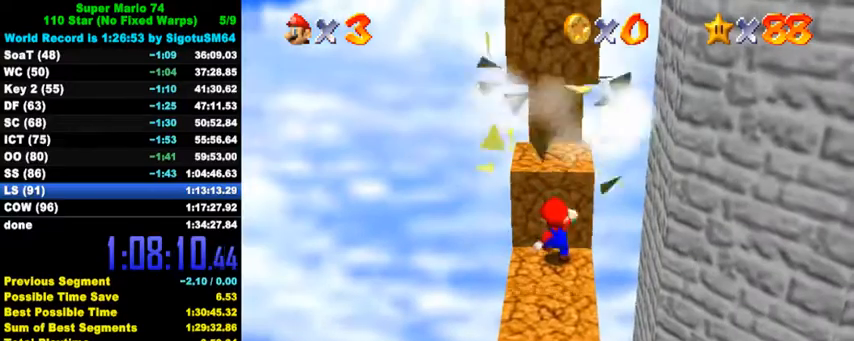
{"keys": [], "events": [[234, "up", "down"], [300, "up", "up"], [334, "ctrl", "down"], [467, "ctrl", "up"]]}
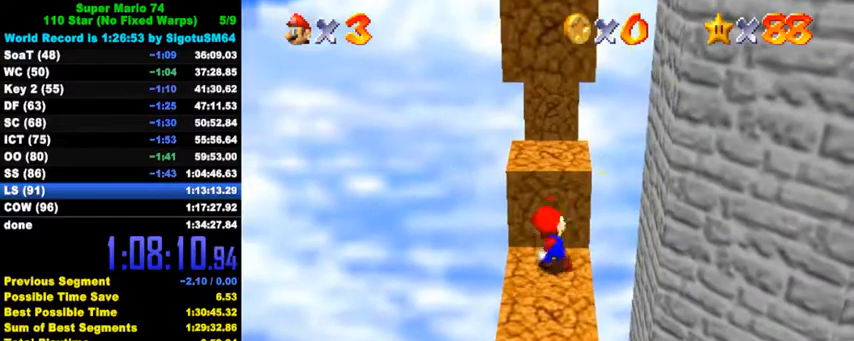
{"keys": ["up"], "events": [[367, "up", "down"]]}
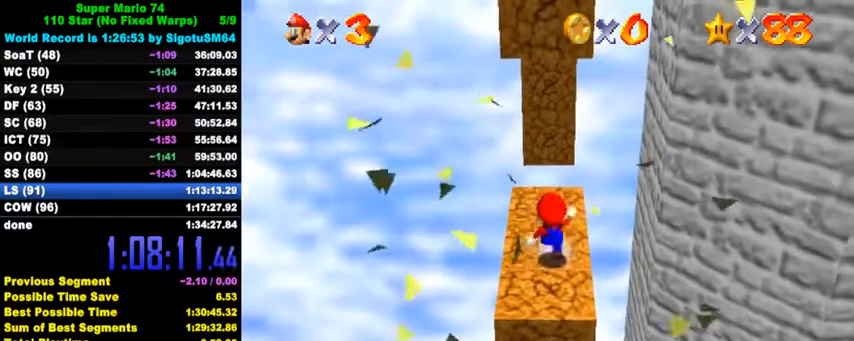
{"keys": ["up"], "events": []}
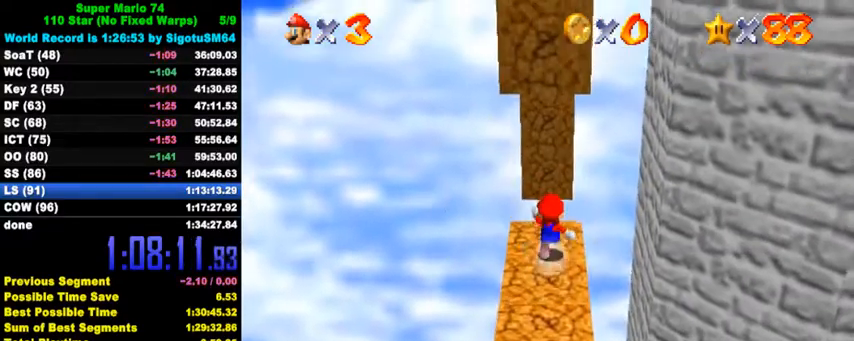
{"keys": ["left", "up"], "events": [[34, "y", "down"], [100, "shift", "down"], [167, "shift", "up"], [200, "y", "up"], [267, "c", "down"], [334, "a", "down"], [334, "s", "down"], [400, "c", "up"], [434, "s", "up"], [467, "a", "up"], [467, "left", "down"]]}
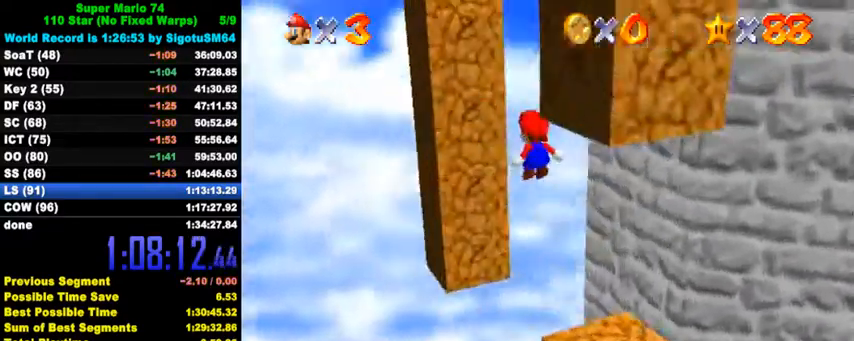
{"keys": ["down", "right", "shift"], "events": [[234, "right", "down"], [234, "up", "up"], [300, "down", "down"], [300, "left", "up"], [334, "shift", "down"]]}
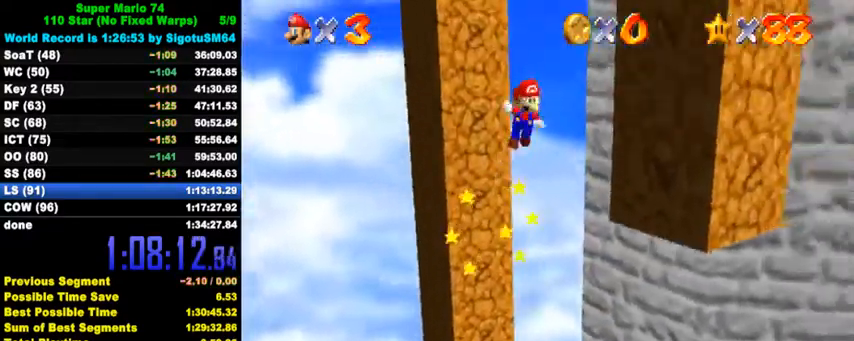
{"keys": ["left", "shift", "up"], "events": [[300, "shift", "up"], [334, "down", "up"], [367, "left", "down"], [367, "right", "up"], [434, "shift", "down"], [434, "up", "down"]]}
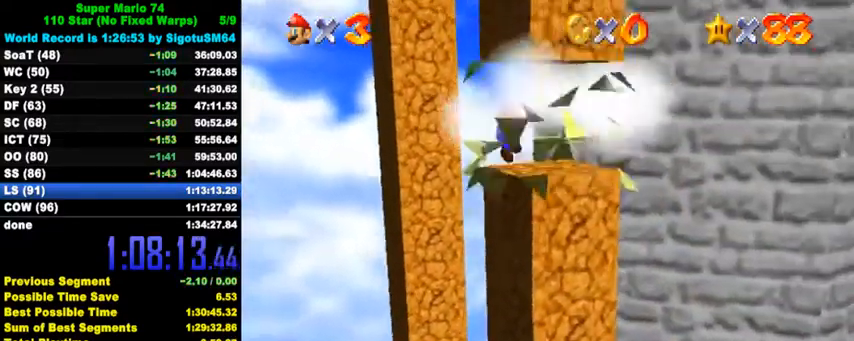
{"keys": ["down", "right"], "events": [[167, "left", "up"], [300, "left", "down"], [434, "shift", "up"], [434, "up", "up"], [467, "right", "down"], [500, "down", "down"], [500, "left", "up"]]}
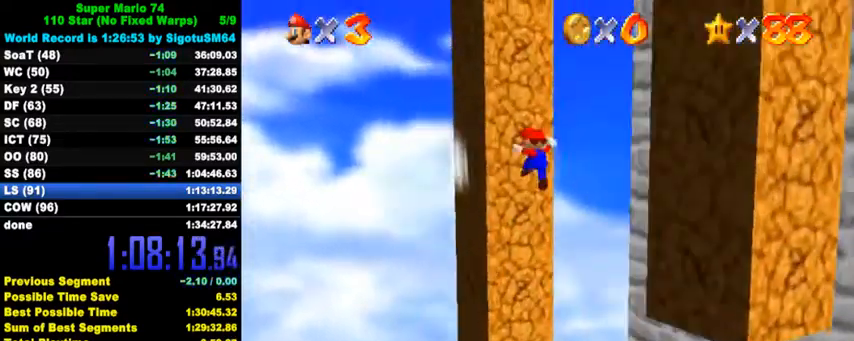
{"keys": ["left", "shift", "up"], "events": [[34, "shift", "down"], [134, "right", "up"], [300, "down", "up"], [467, "left", "down"], [500, "up", "down"]]}
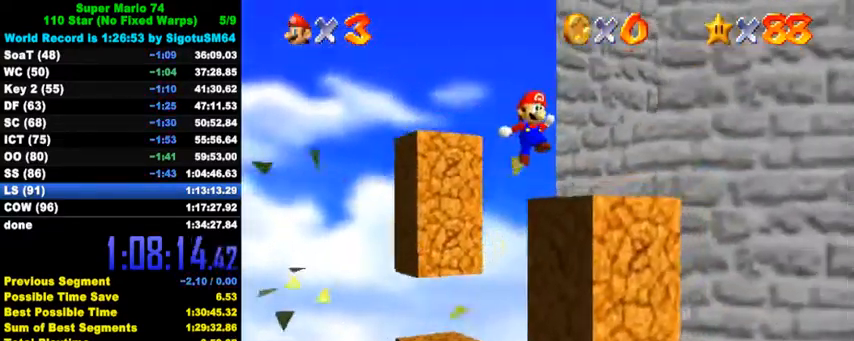
{"keys": ["s"], "events": [[134, "left", "up"], [134, "shift", "up"], [134, "up", "up"], [434, "c", "down"], [467, "s", "down"], [500, "c", "up"]]}
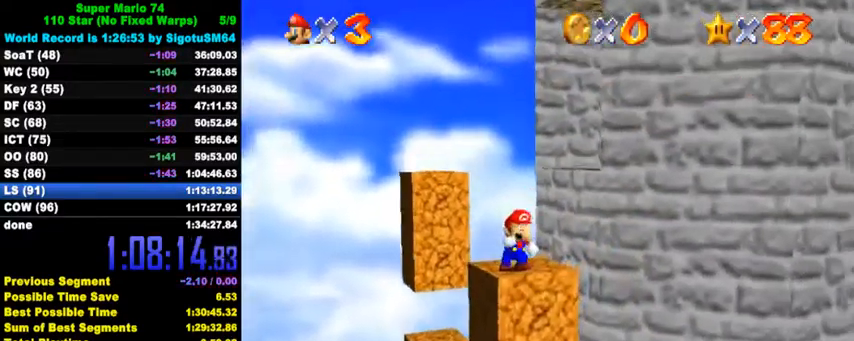
{"keys": [], "events": [[34, "s", "up"], [100, "down", "down"], [100, "right", "down"], [134, "down", "up"], [134, "right", "up"]]}
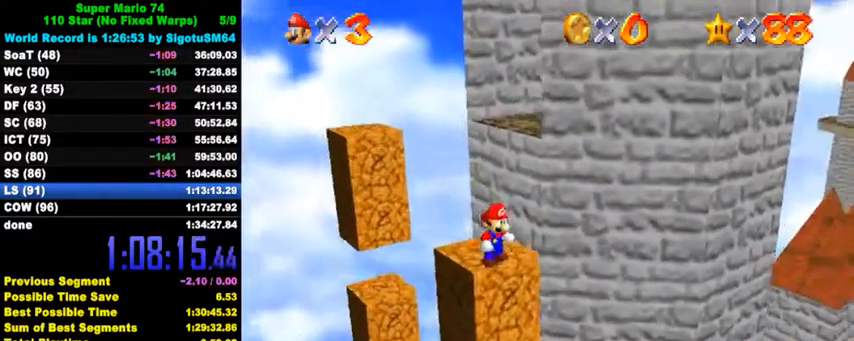
{"keys": ["up"], "events": [[34, "up", "down"], [234, "y", "down"], [267, "shift", "down"], [400, "right", "down"], [400, "shift", "up"], [400, "y", "up"], [500, "right", "up"]]}
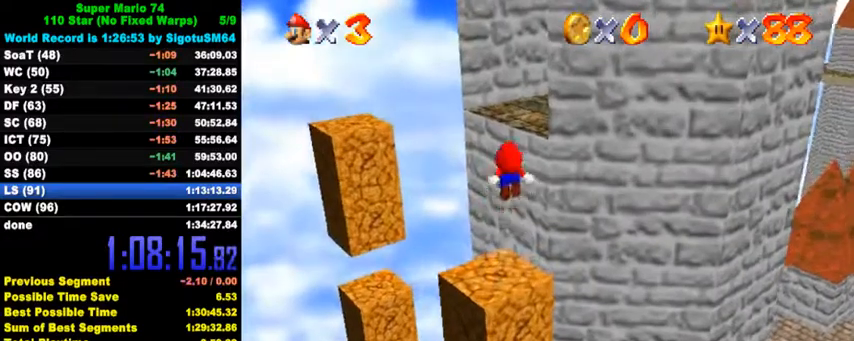
{"keys": ["right"], "events": [[34, "a", "down"], [134, "a", "up"], [200, "a", "down"], [234, "right", "down"], [267, "a", "up"], [334, "a", "down"], [400, "up", "up"], [467, "a", "up"]]}
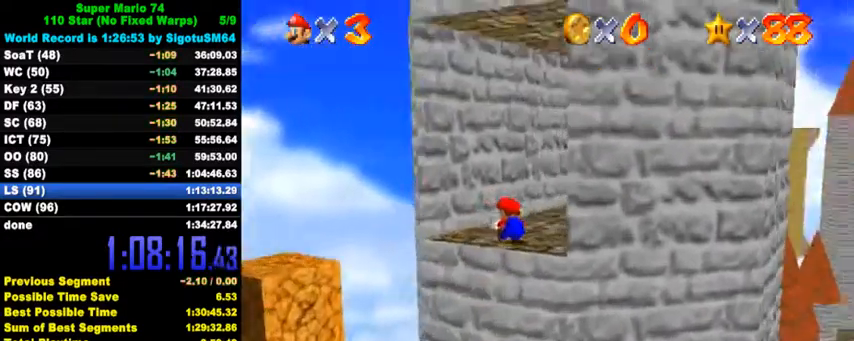
{"keys": ["right", "up"], "events": [[34, "right", "up"], [67, "up", "down"], [200, "right", "down"]]}
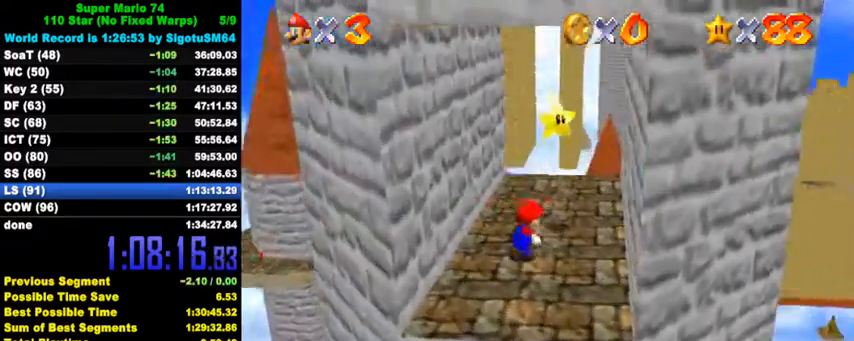
{"keys": ["shift", "up", "y"], "events": [[100, "right", "up"], [134, "shift", "down"], [200, "shift", "up"], [234, "y", "down"], [300, "shift", "down"], [334, "y", "up"], [367, "shift", "up"], [434, "shift", "down"], [434, "y", "down"]]}
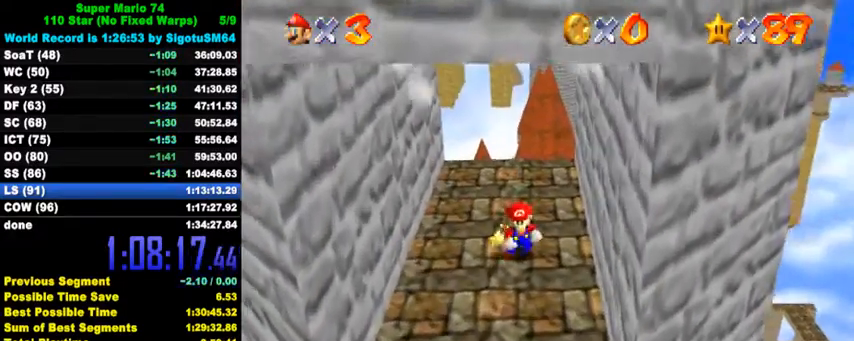
{"keys": [], "events": [[67, "shift", "up"], [67, "up", "up"], [67, "y", "up"]]}